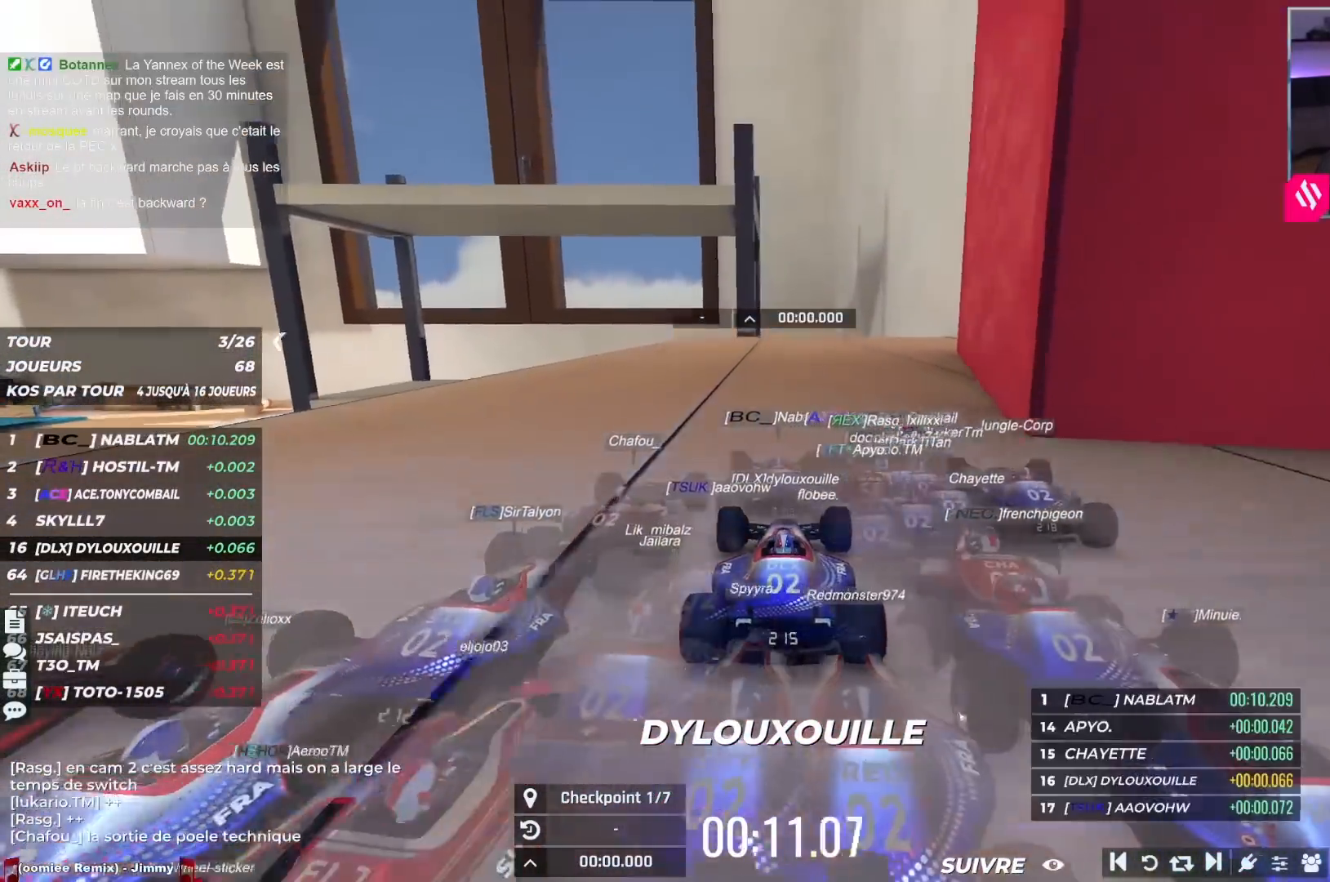
Gameplay with keyboard; each line is a JSON object with the keys held at the frame after it. "events" lists presses ("down") and releases ("up") of "down", "left", "right" and "up" between this image and that frame as [ms after this image, input, new state], when the widget could be followed in between. No other keys are recorded. Mouse input is not recorded.
{"keys": ["left", "up"], "events": [[417, "left", "down"]]}
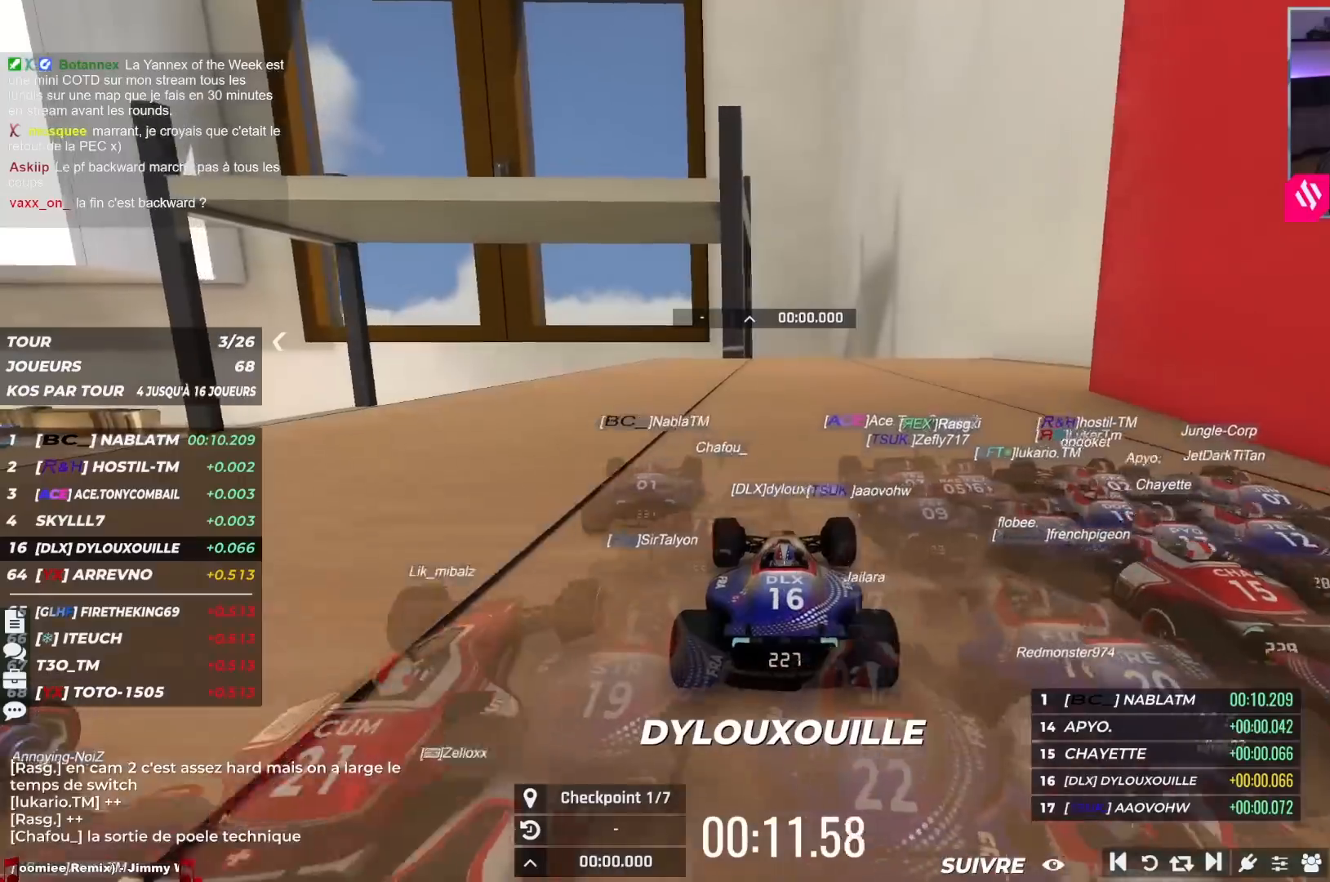
{"keys": ["left", "up"], "events": [[133, "left", "up"], [183, "left", "down"]]}
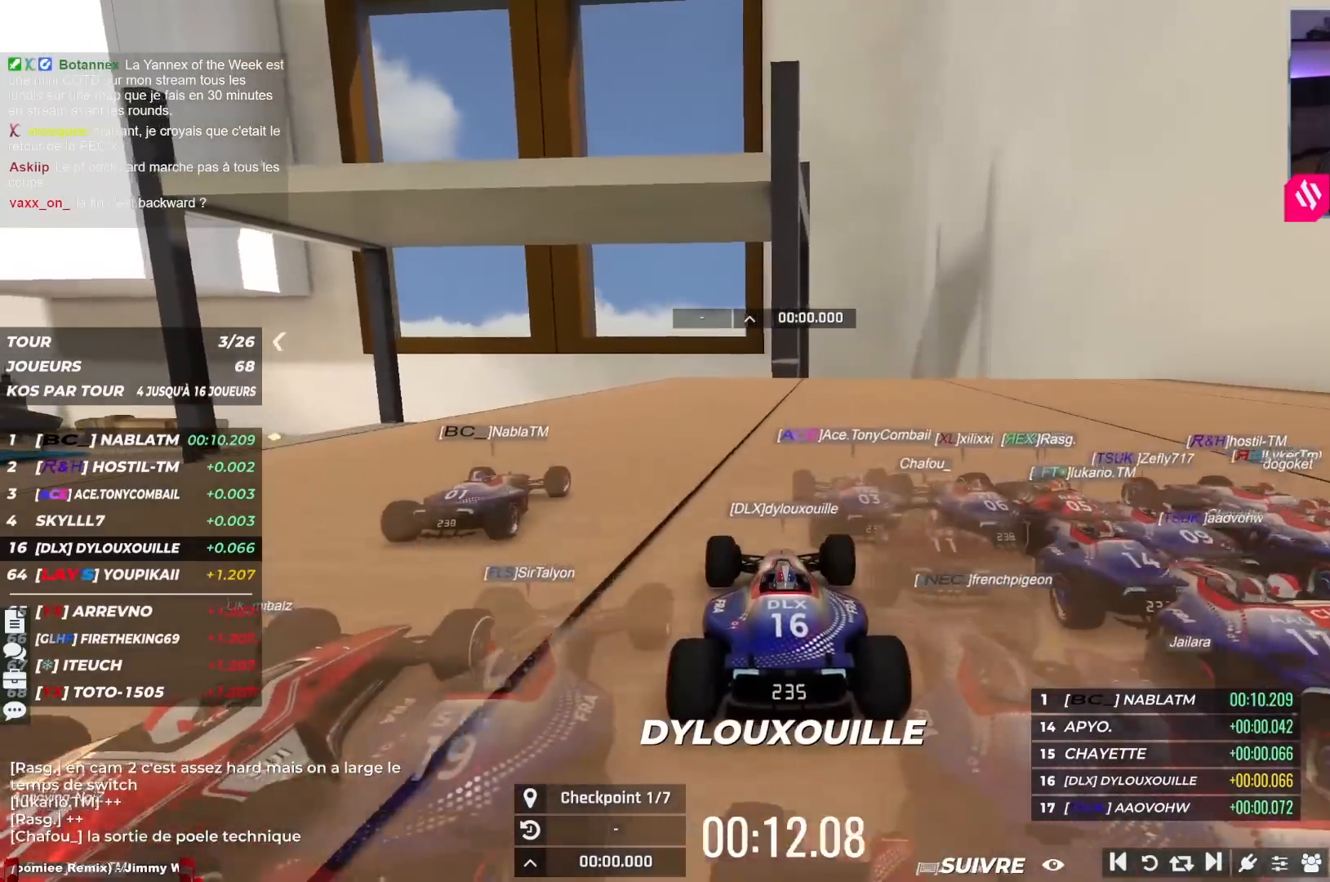
{"keys": ["up"], "events": [[467, "left", "up"]]}
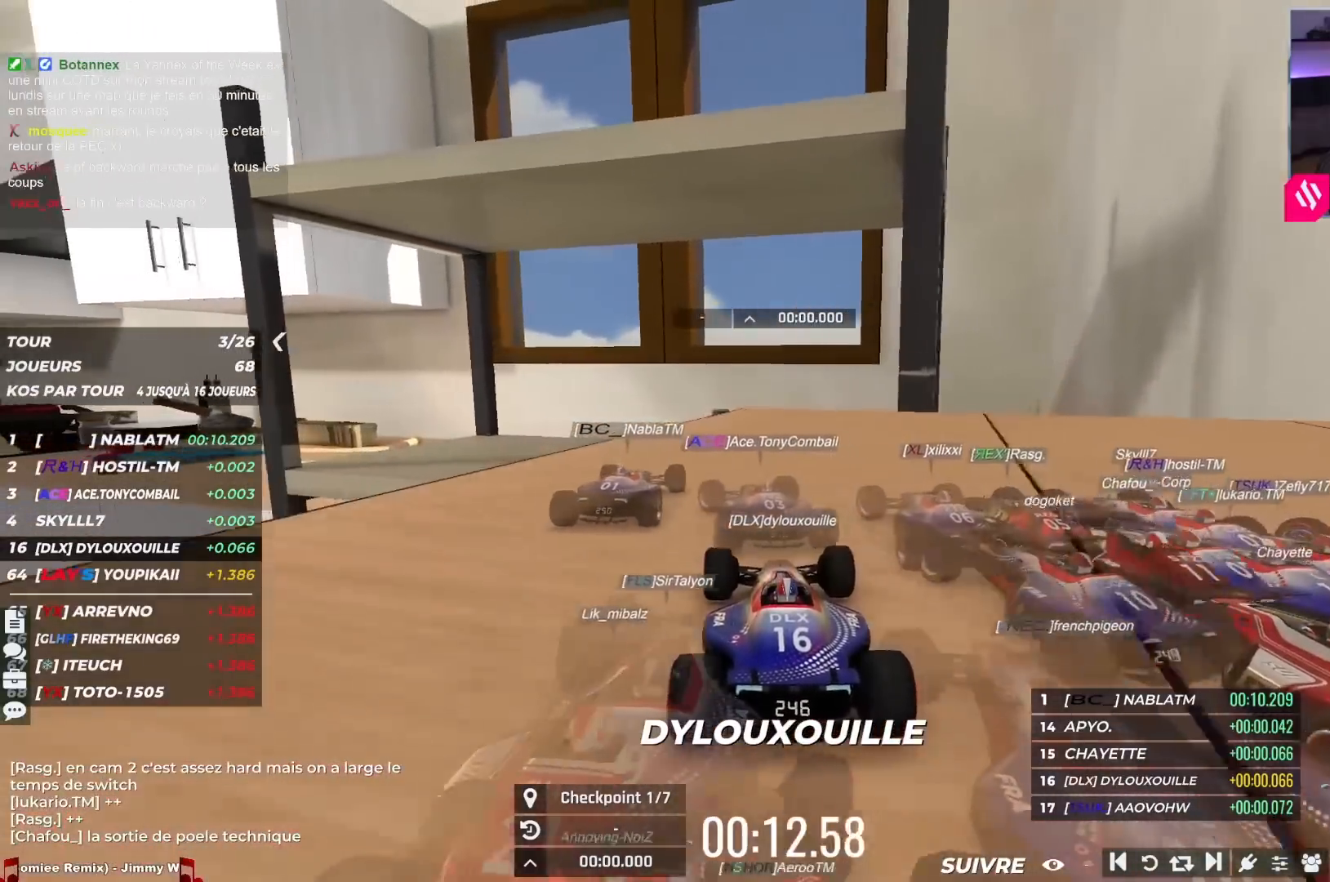
{"keys": ["up"], "events": [[133, "left", "down"], [433, "left", "up"]]}
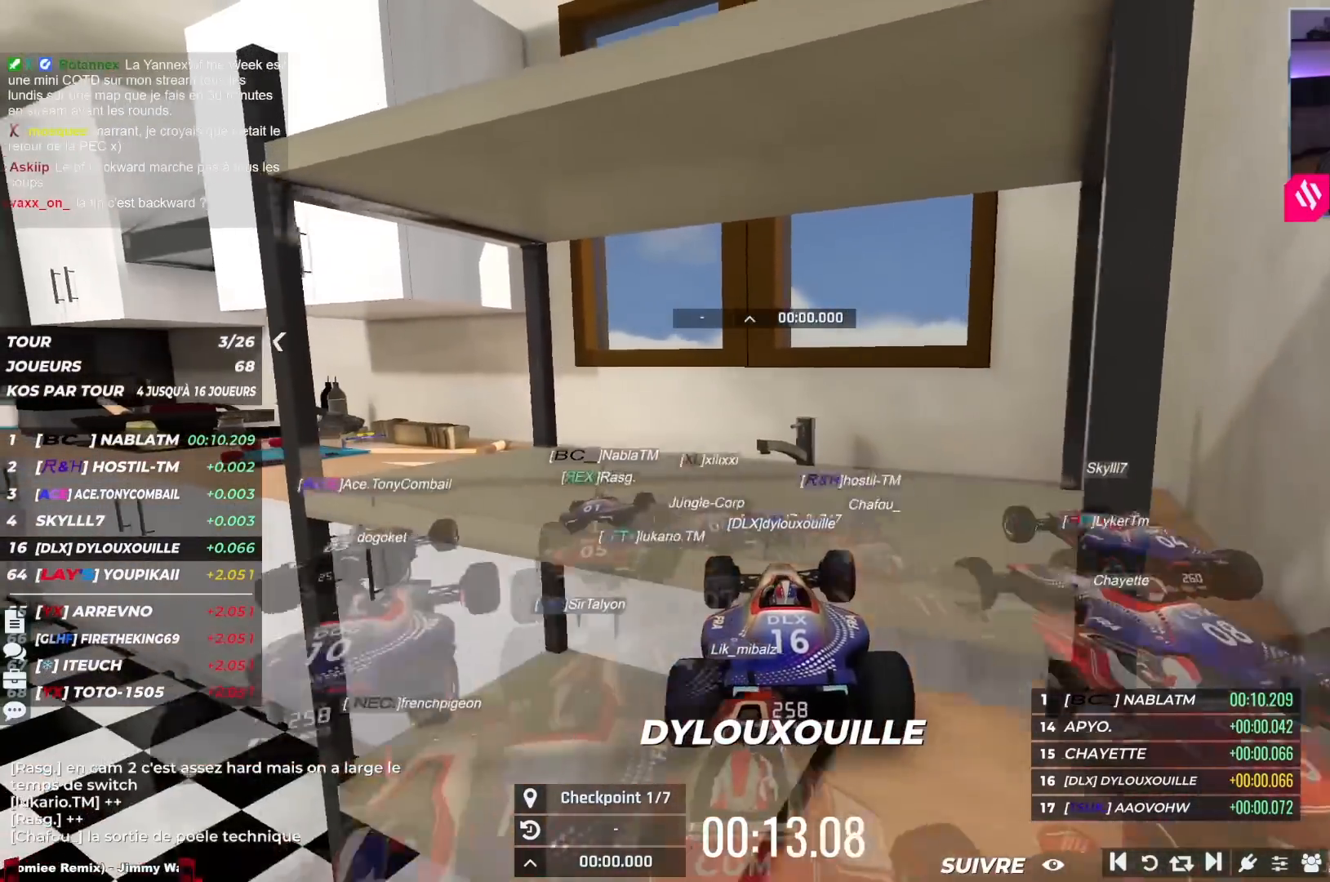
{"keys": ["up"], "events": [[150, "down", "down"], [250, "down", "up"]]}
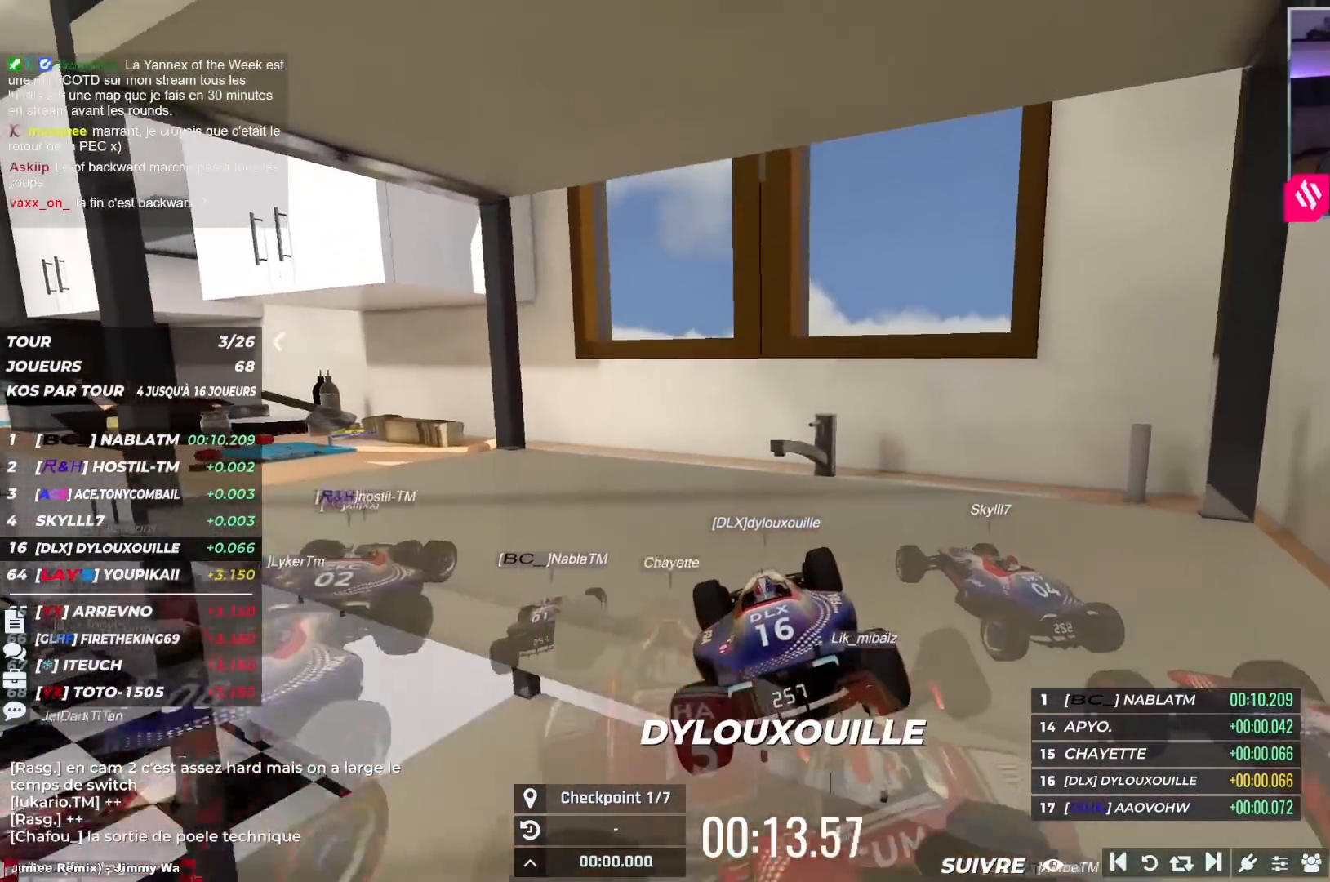
{"keys": ["right", "up"], "events": [[383, "right", "down"]]}
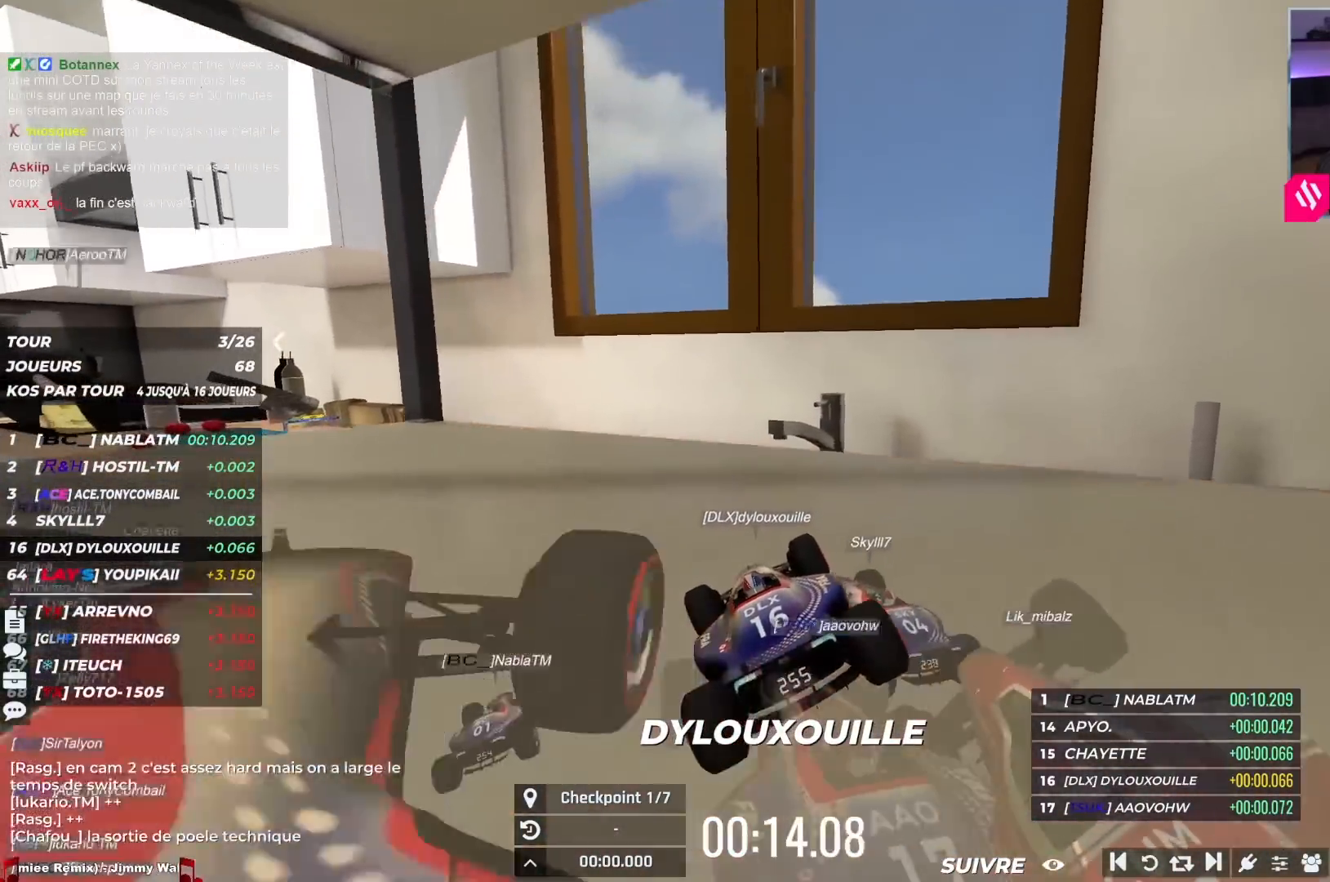
{"keys": ["right", "up"], "events": [[217, "right", "up"], [350, "right", "down"]]}
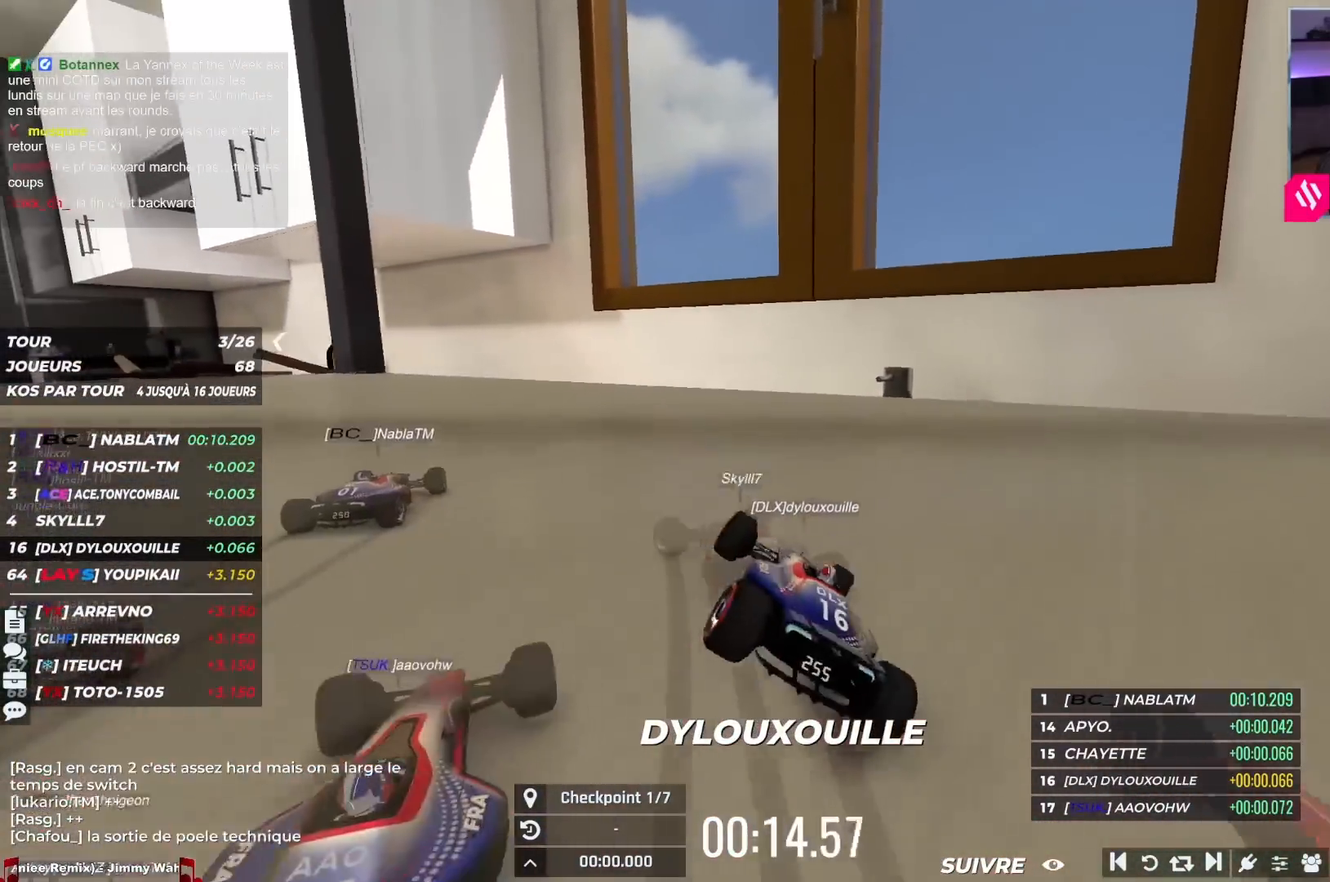
{"keys": ["up"], "events": [[50, "up", "up"], [467, "up", "down"], [500, "right", "up"]]}
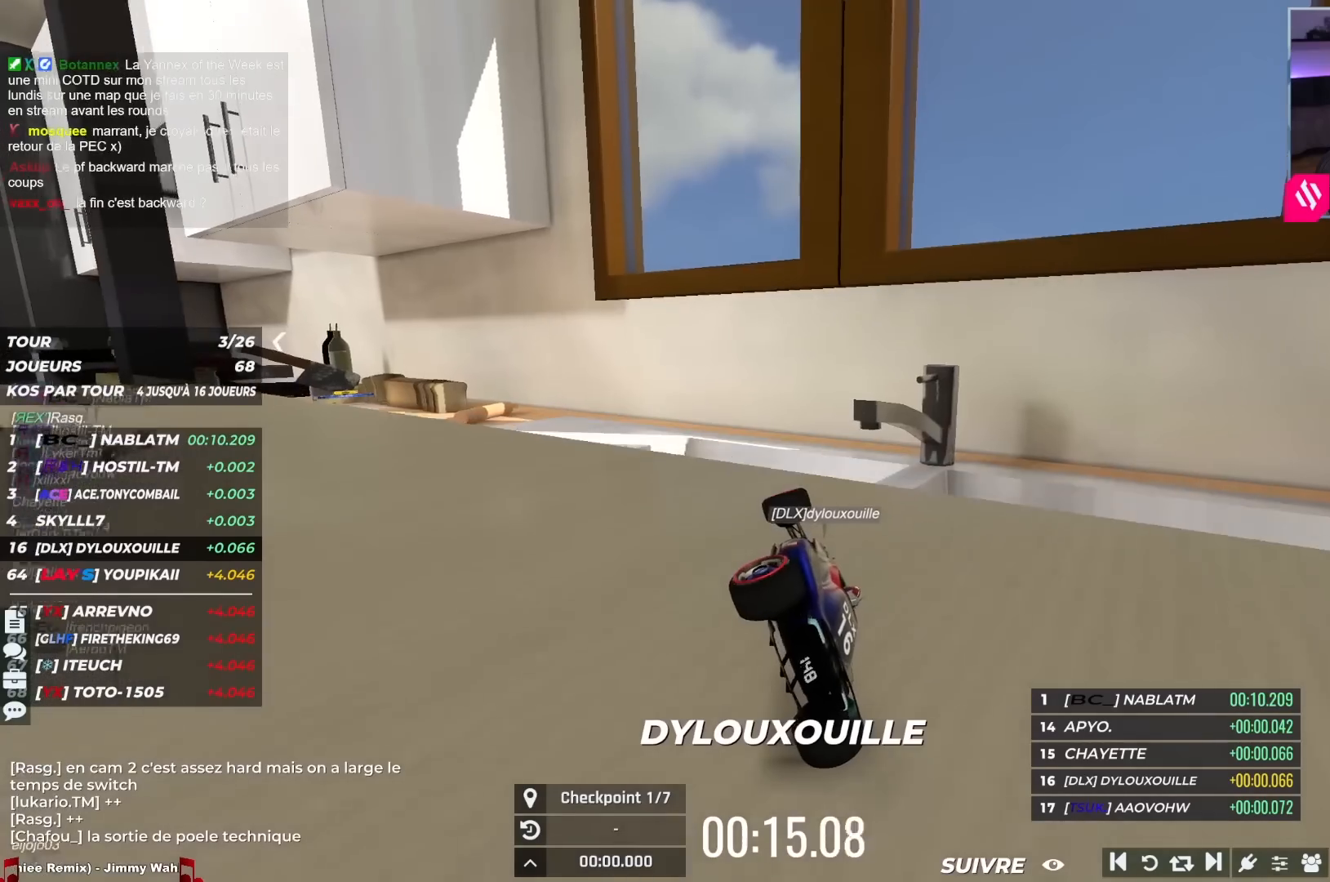
{"keys": ["up"], "events": [[67, "right", "down"], [383, "right", "up"]]}
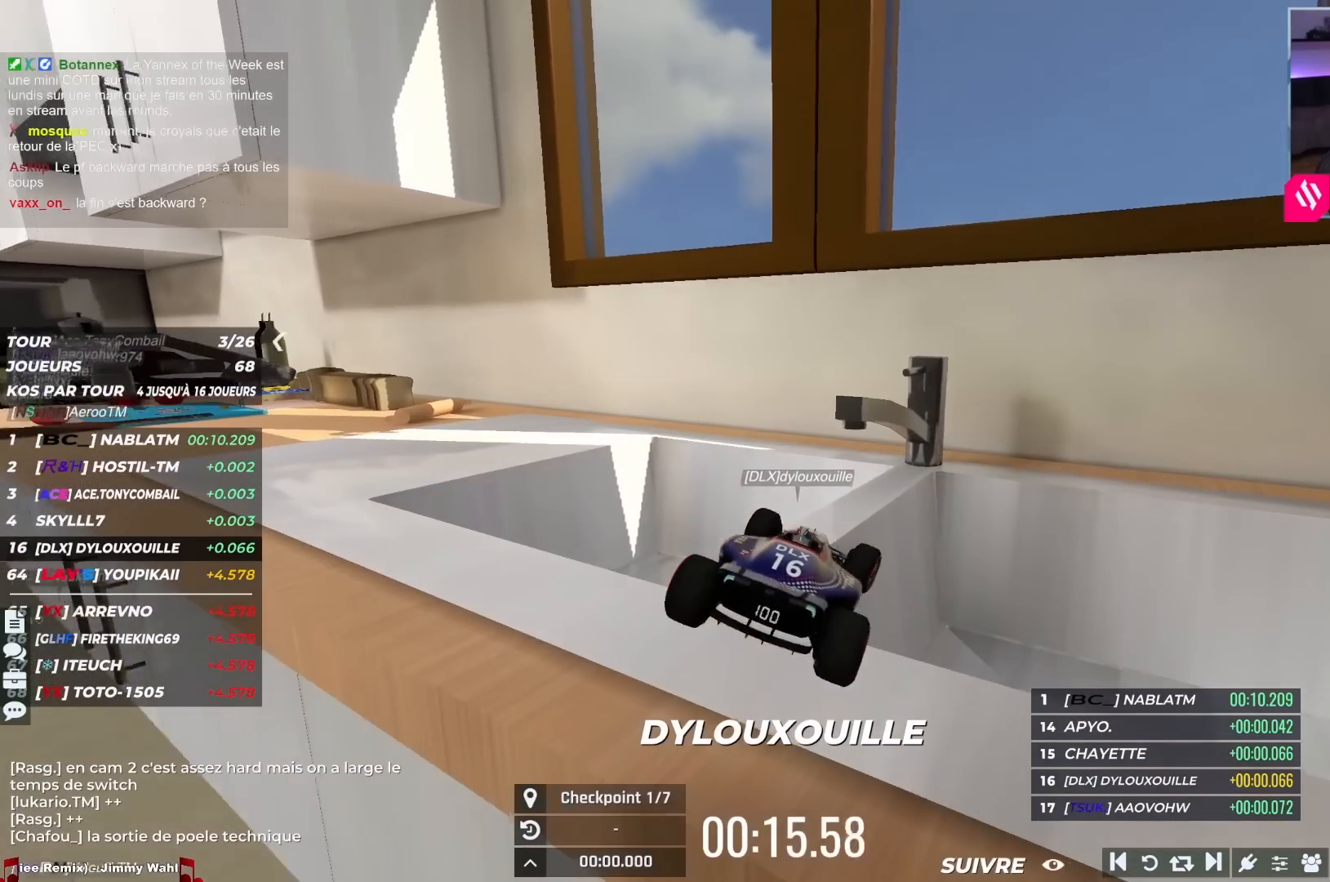
{"keys": ["left"], "events": [[317, "left", "down"], [450, "up", "up"]]}
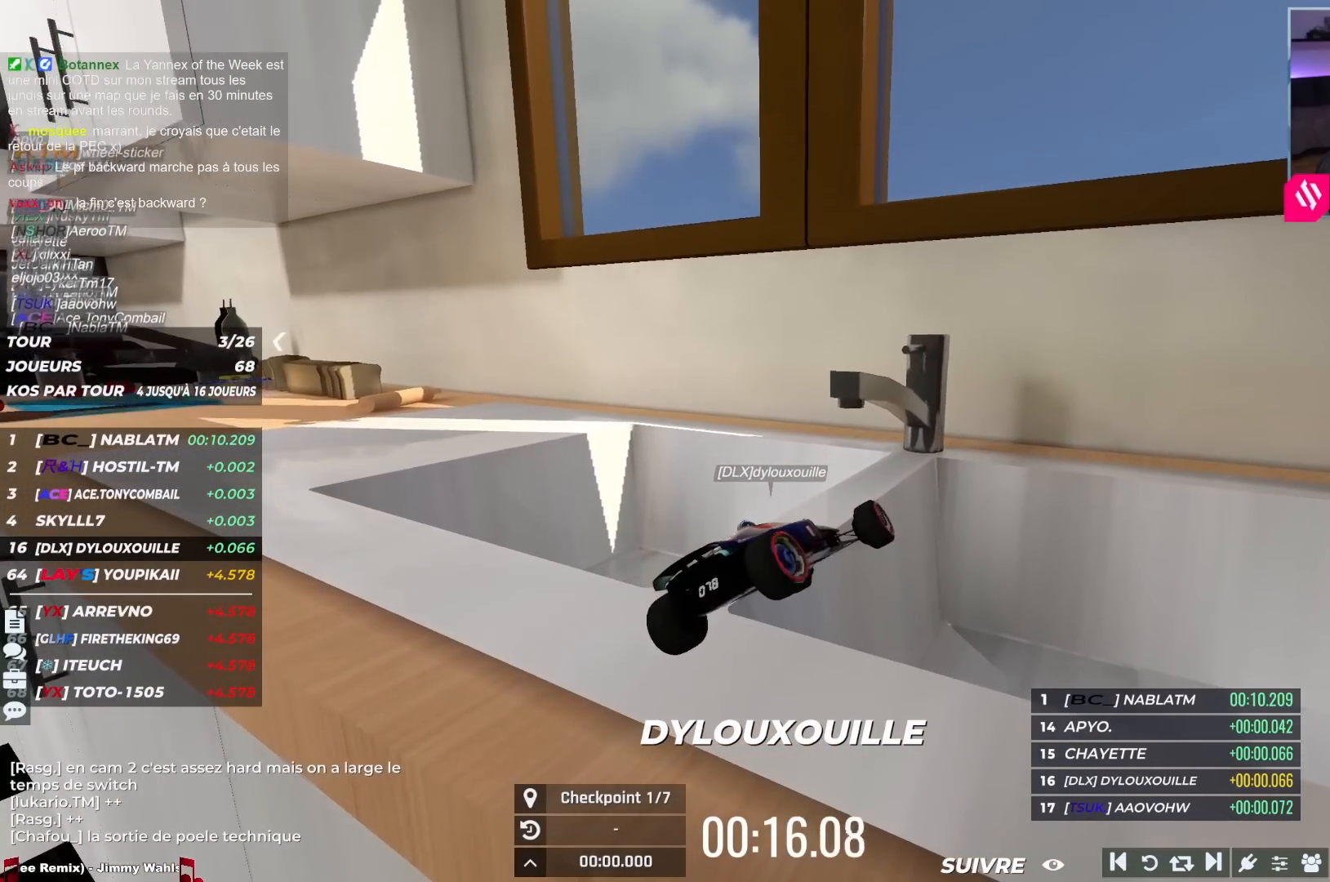
{"keys": [], "events": [[217, "left", "up"]]}
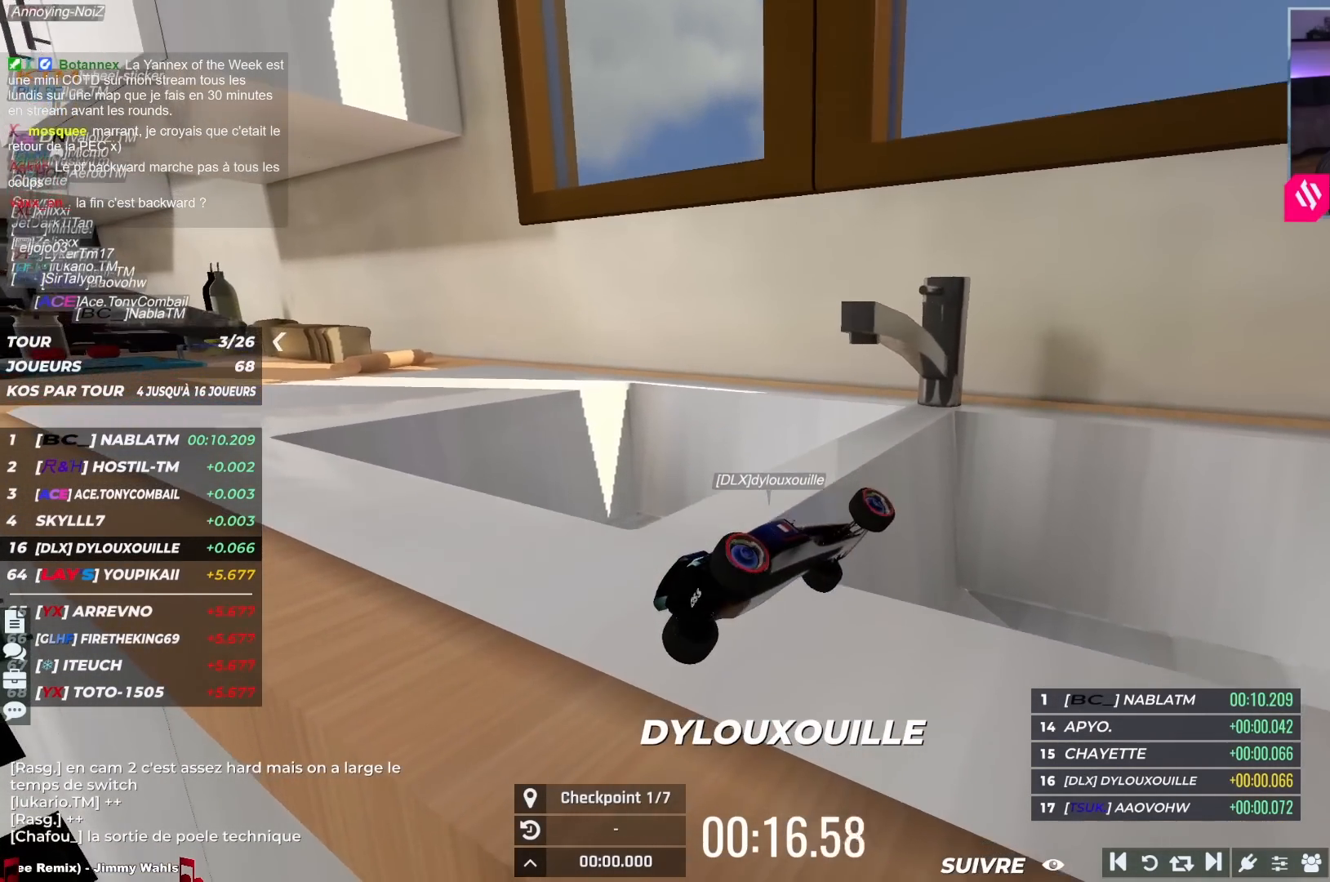
{"keys": ["up"], "events": [[150, "left", "down"], [283, "left", "up"], [383, "up", "down"]]}
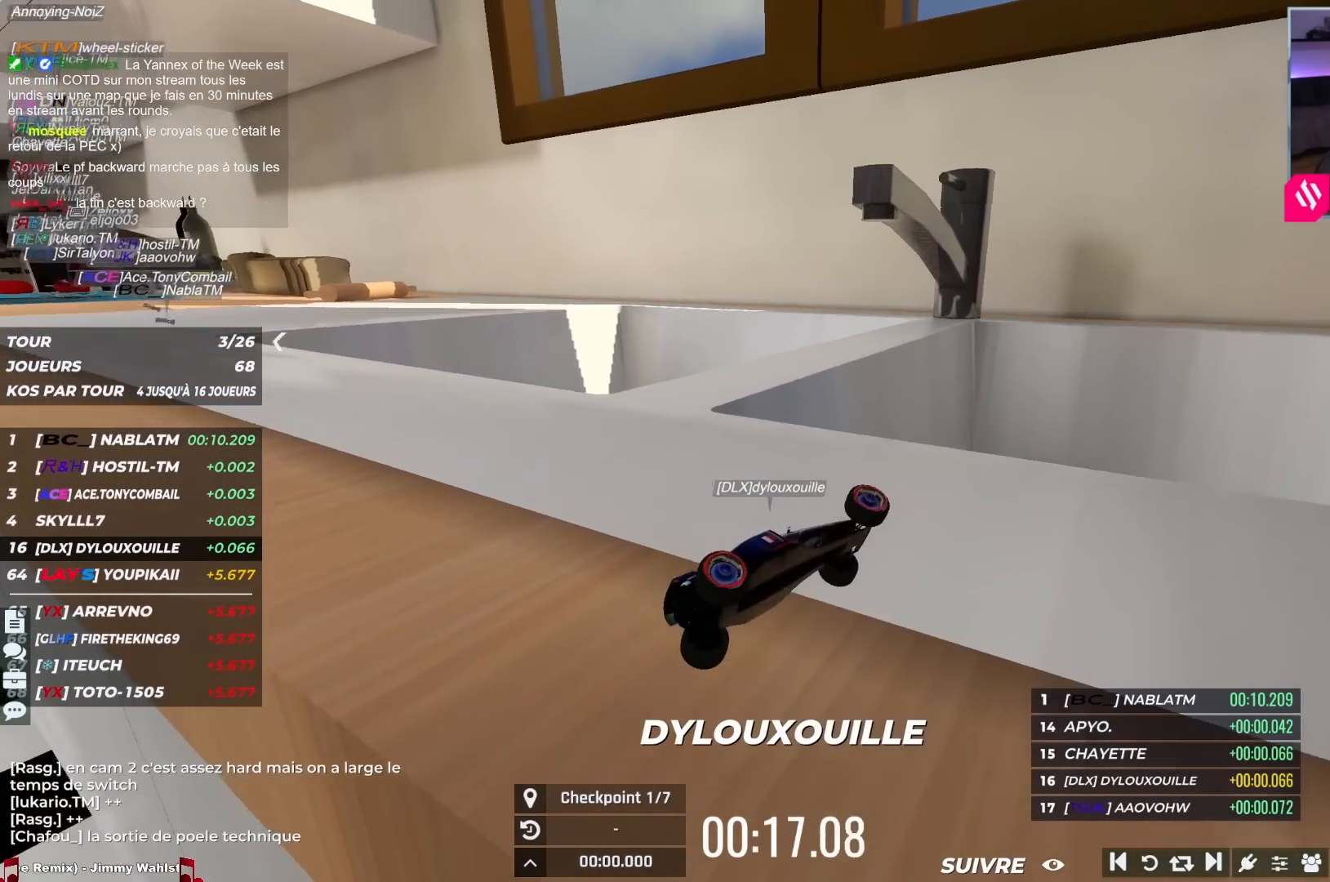
{"keys": ["left", "up"], "events": [[267, "left", "down"]]}
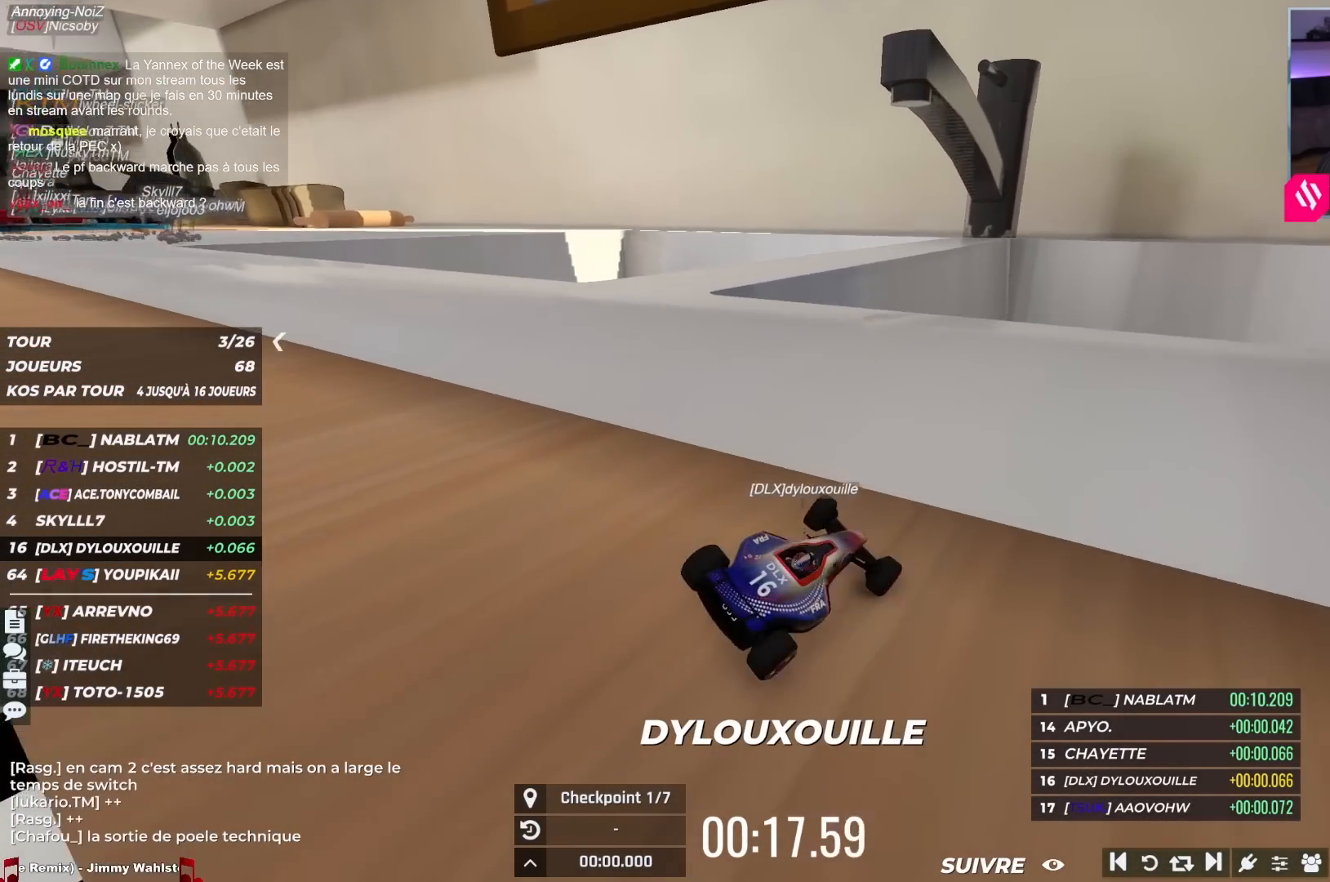
{"keys": ["right", "up"], "events": [[83, "left", "up"], [133, "right", "down"]]}
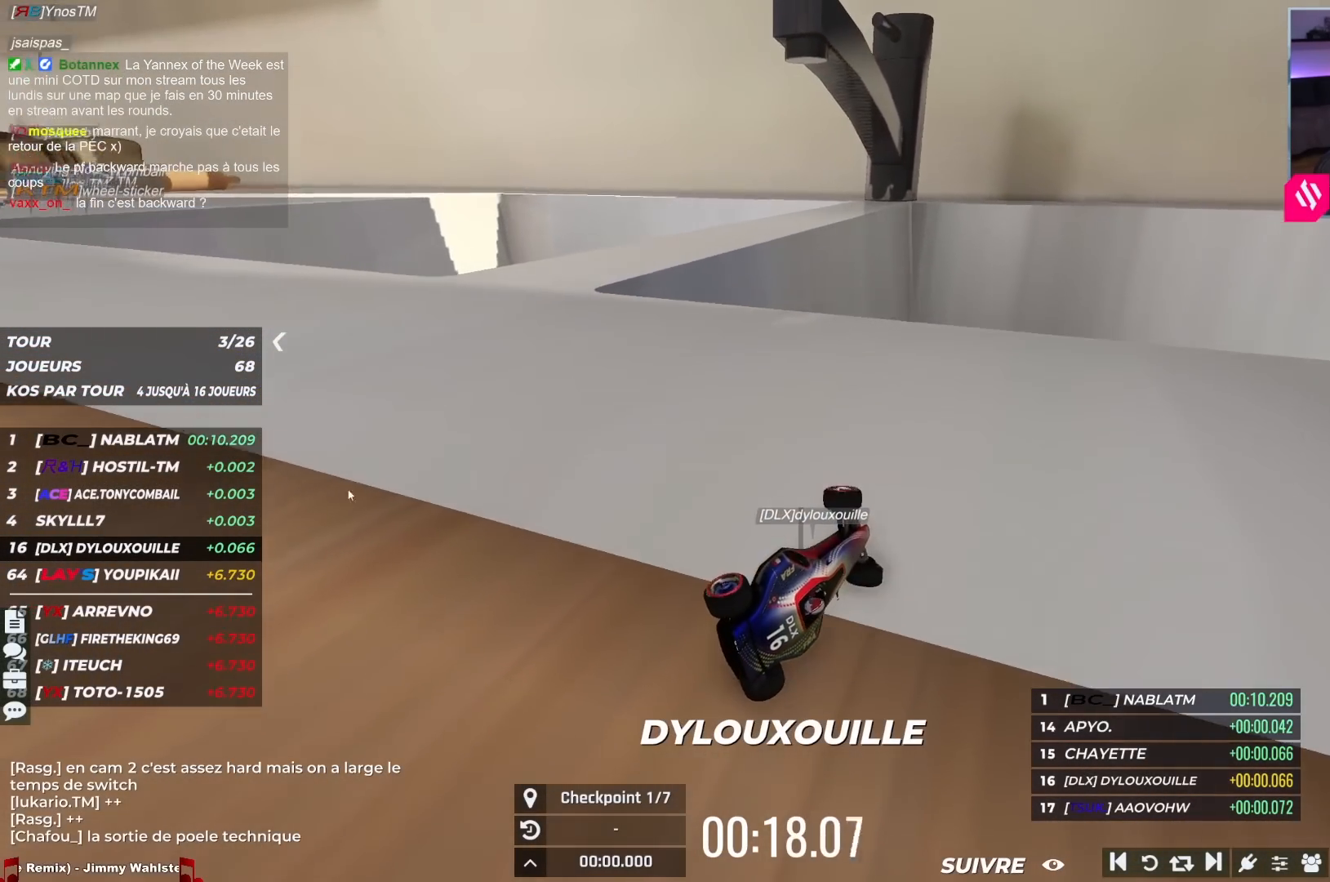
{"keys": ["up"], "events": [[167, "right", "up"]]}
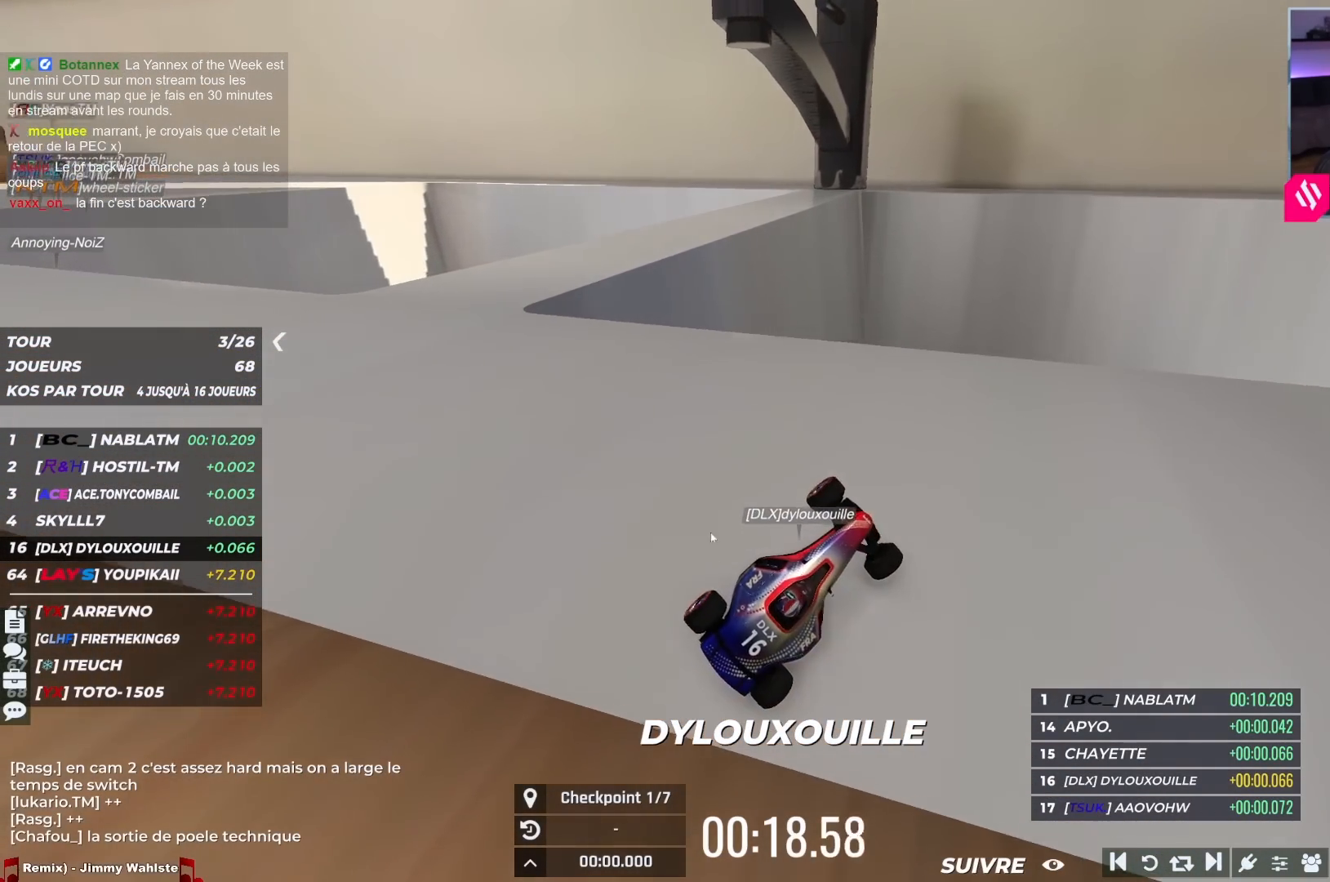
{"keys": ["left", "up"], "events": [[133, "left", "down"]]}
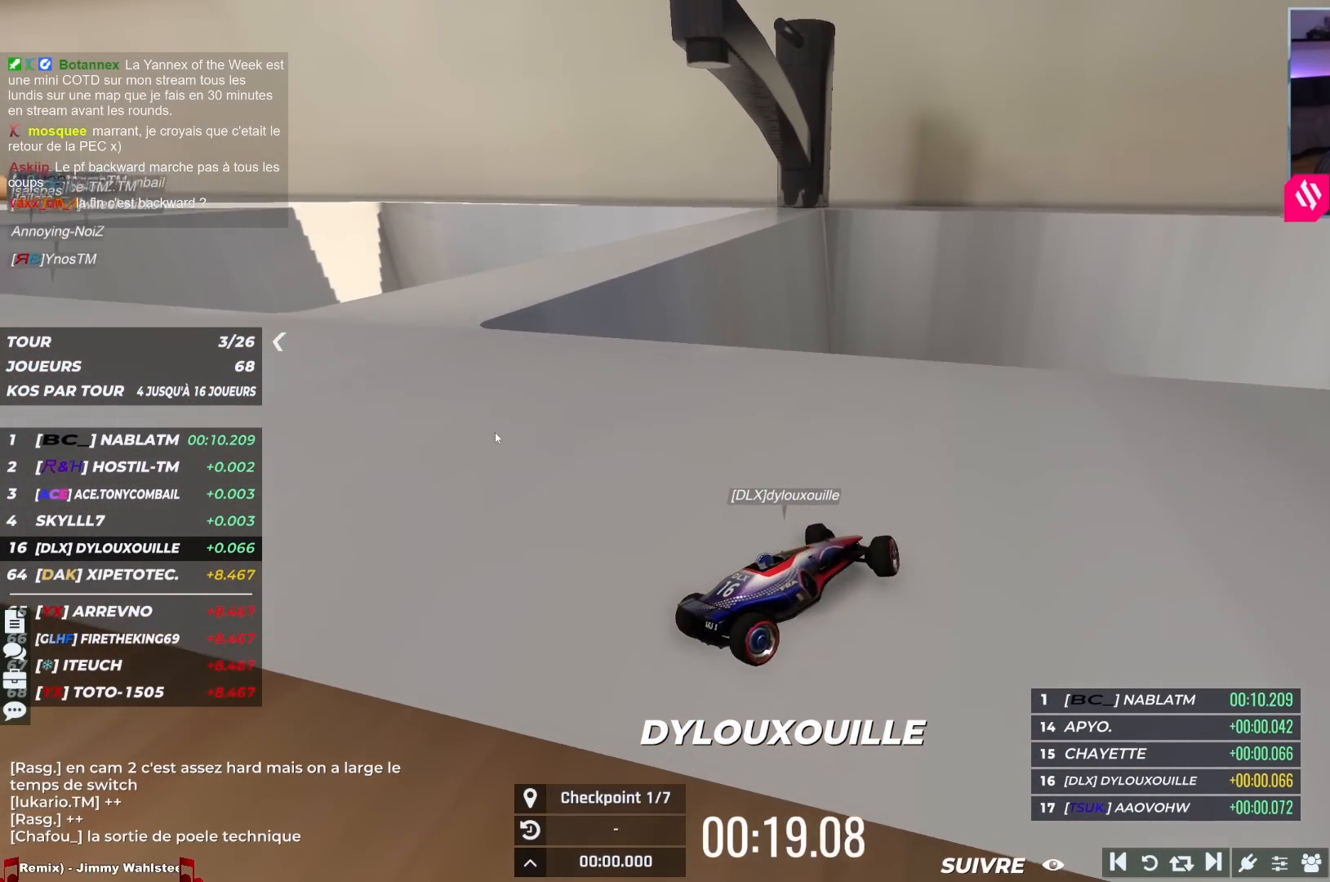
{"keys": ["left", "up"], "events": []}
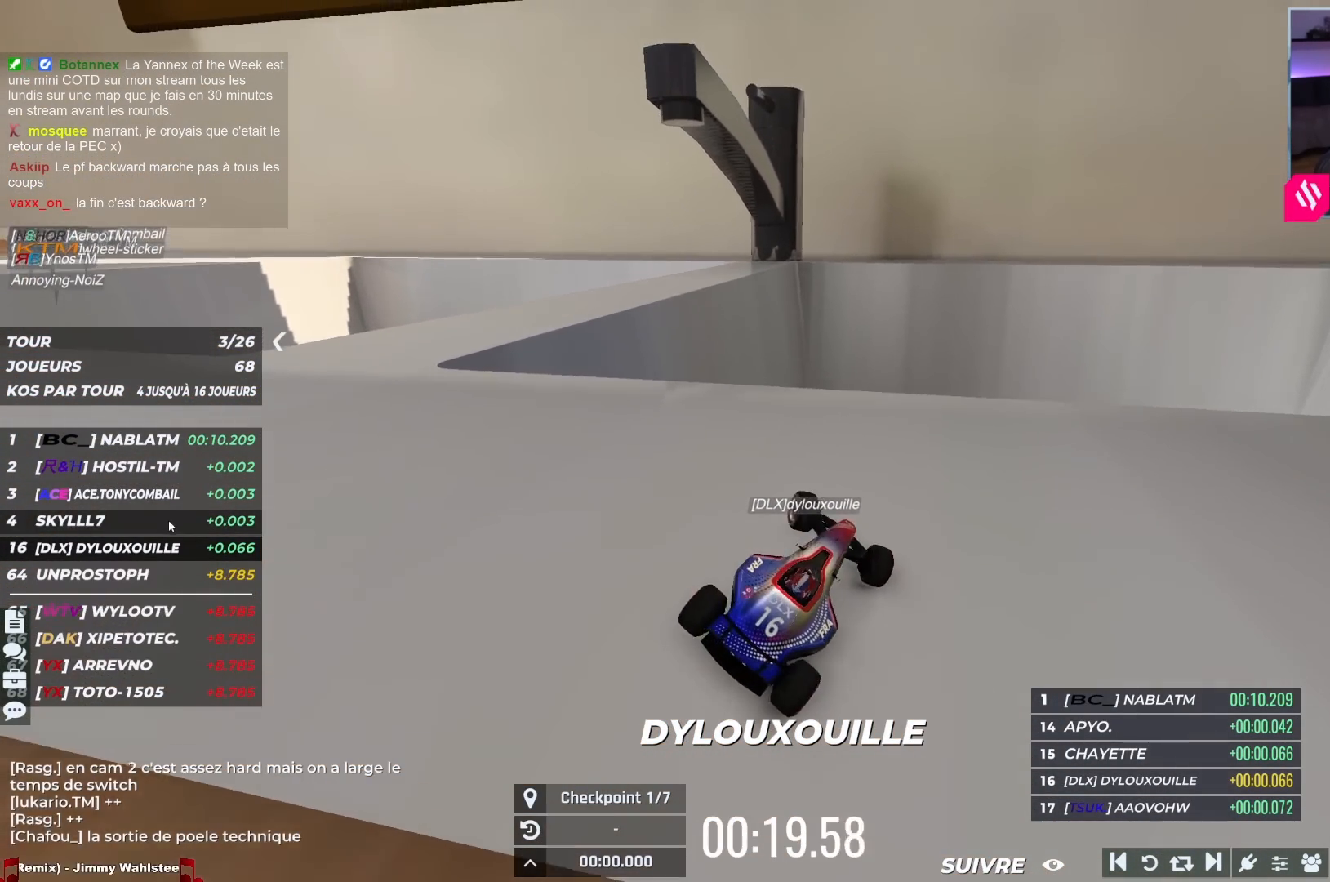
{"keys": ["left", "up"], "events": []}
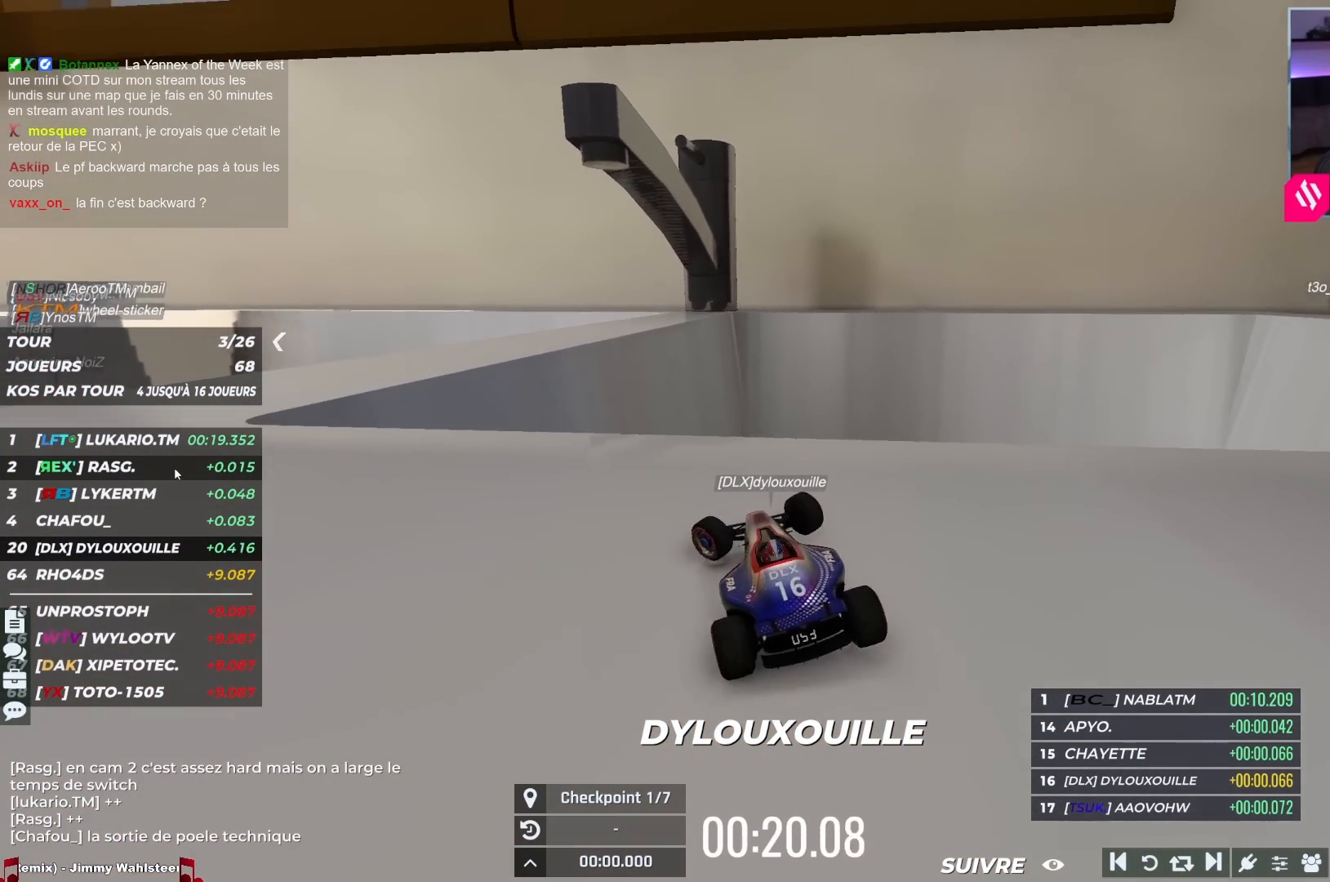
{"keys": ["left", "up"], "events": []}
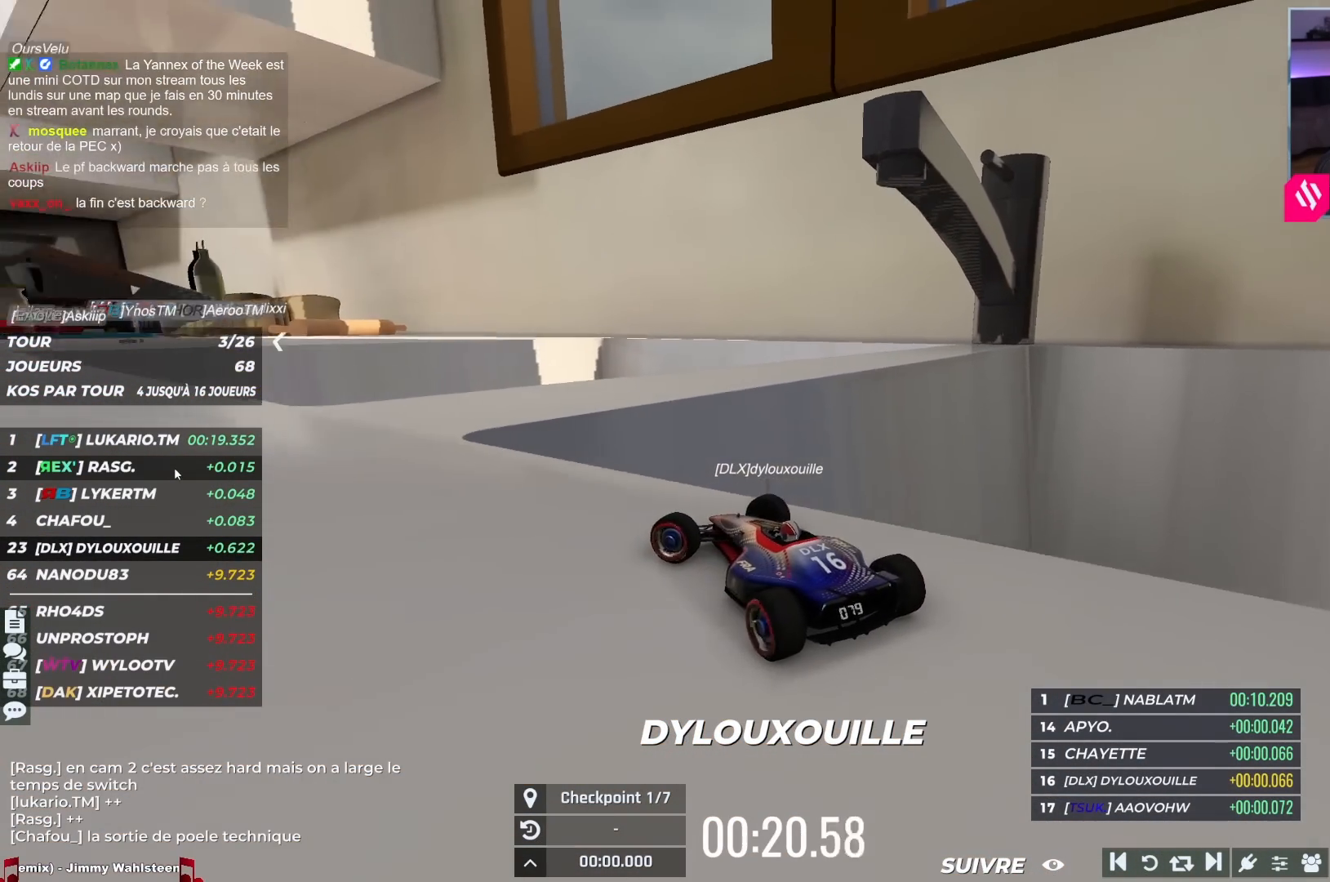
{"keys": ["right", "up"], "events": [[317, "left", "up"], [317, "right", "down"]]}
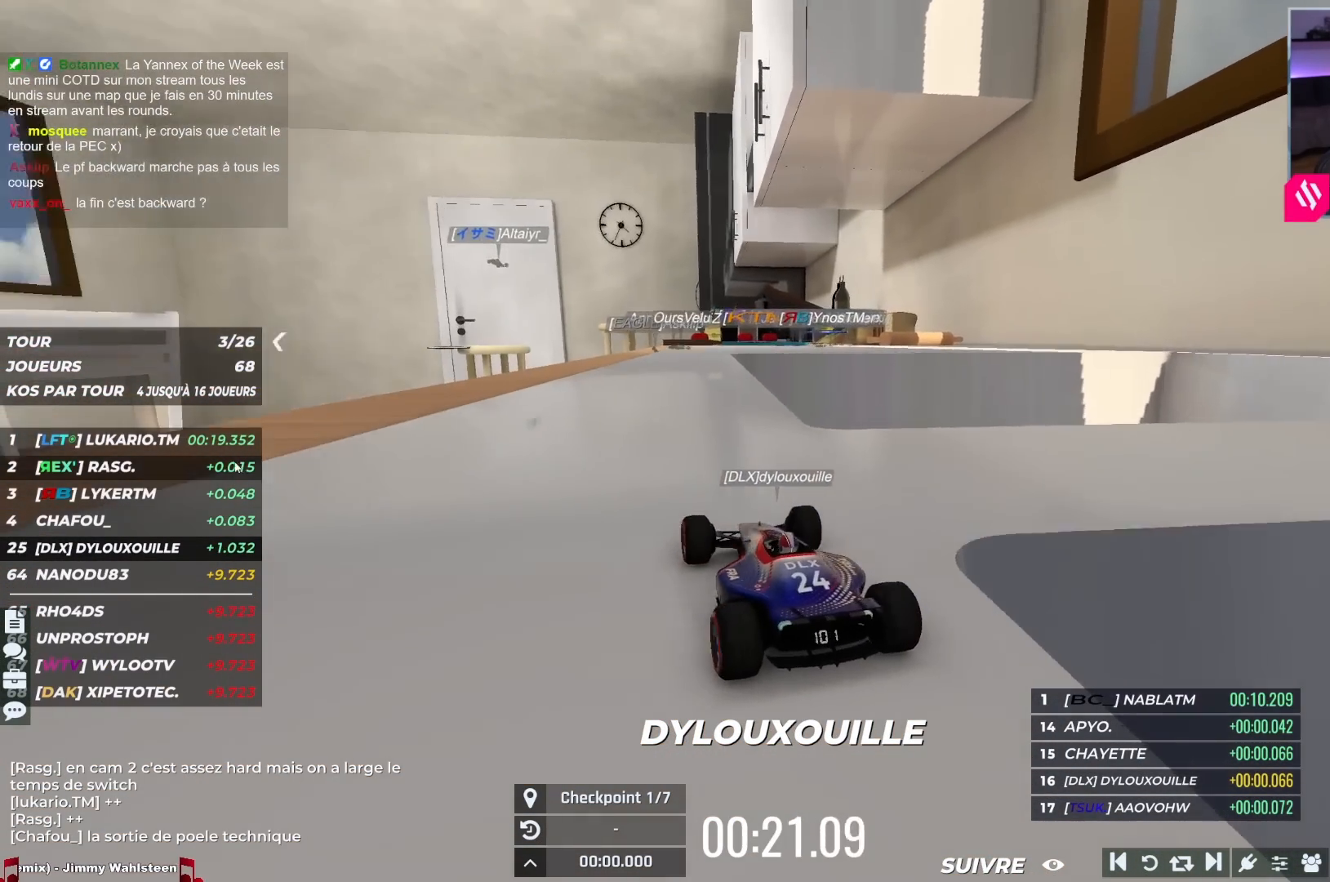
{"keys": ["left", "up"], "events": [[67, "right", "up"], [233, "right", "down"], [400, "right", "up"], [433, "left", "down"]]}
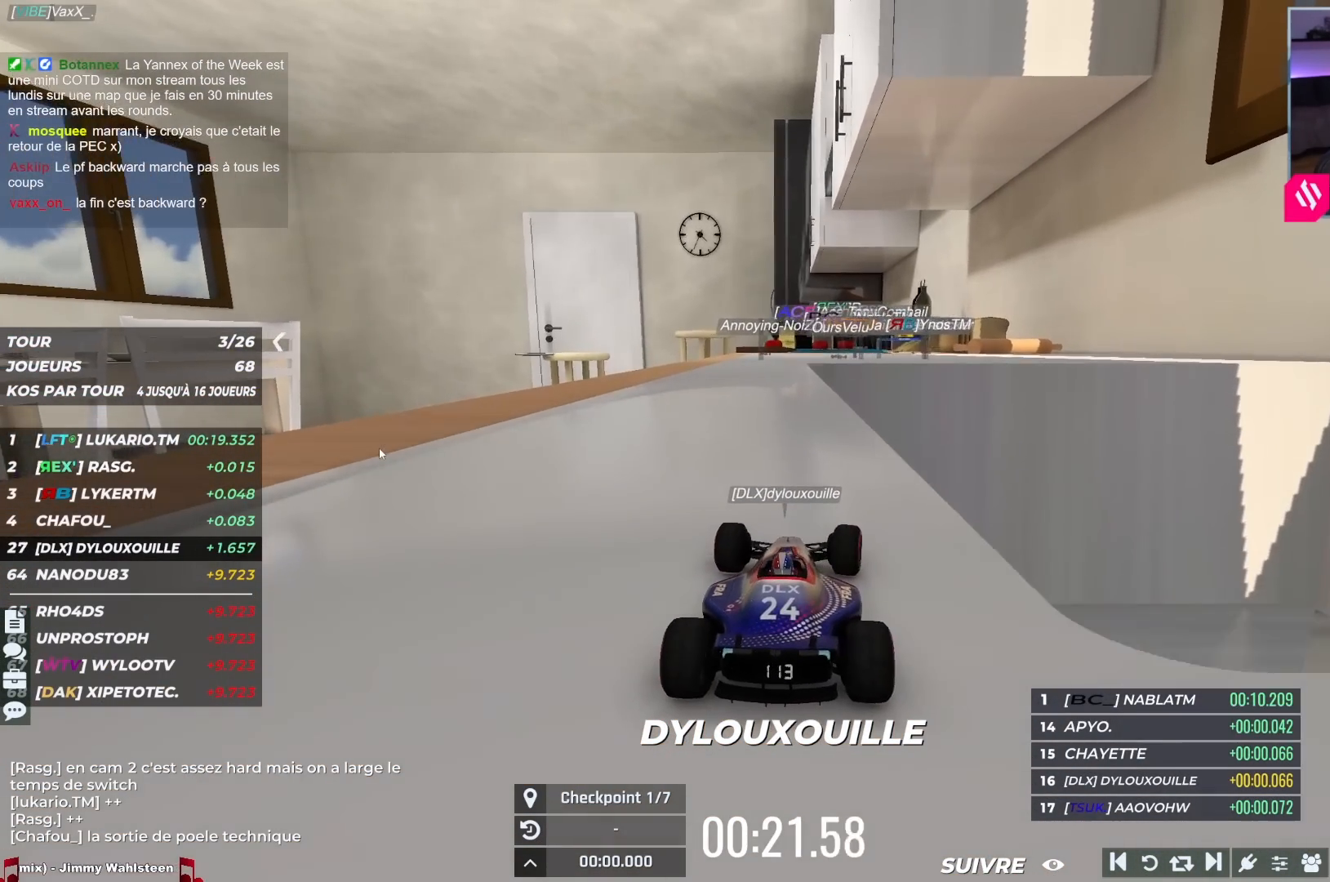
{"keys": ["up"]}